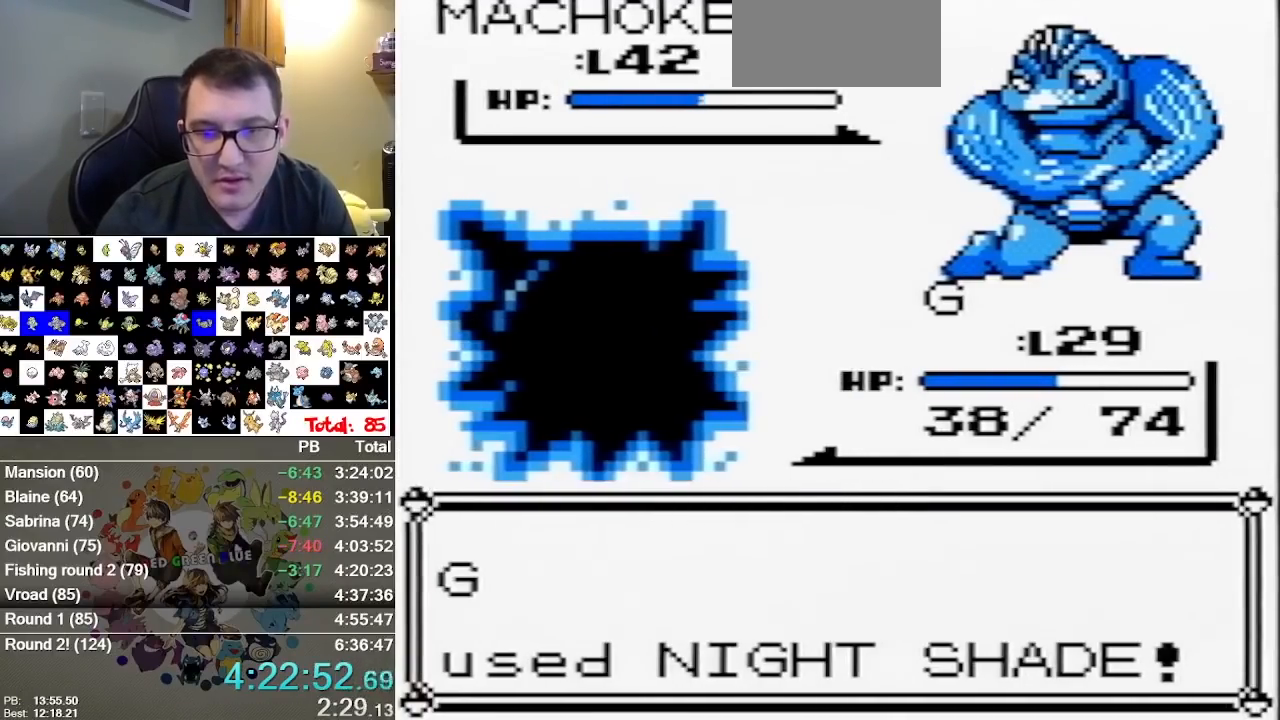
Gameplay with a controller (Nintendo layout); each line is a JSON object with the inputs held at the frame after it. "events" lists button and stick changes between this image and that frame as [ms after this image, input, new state], when the widget could be followed in between. Not read: B DPAD_DOWN DPAD_LEFT L1 L3 R3.
{"buttons": [], "events": [[67, "A", "up"], [133, "A", "down"], [200, "A", "up"], [300, "A", "down"], [350, "A", "up"]]}
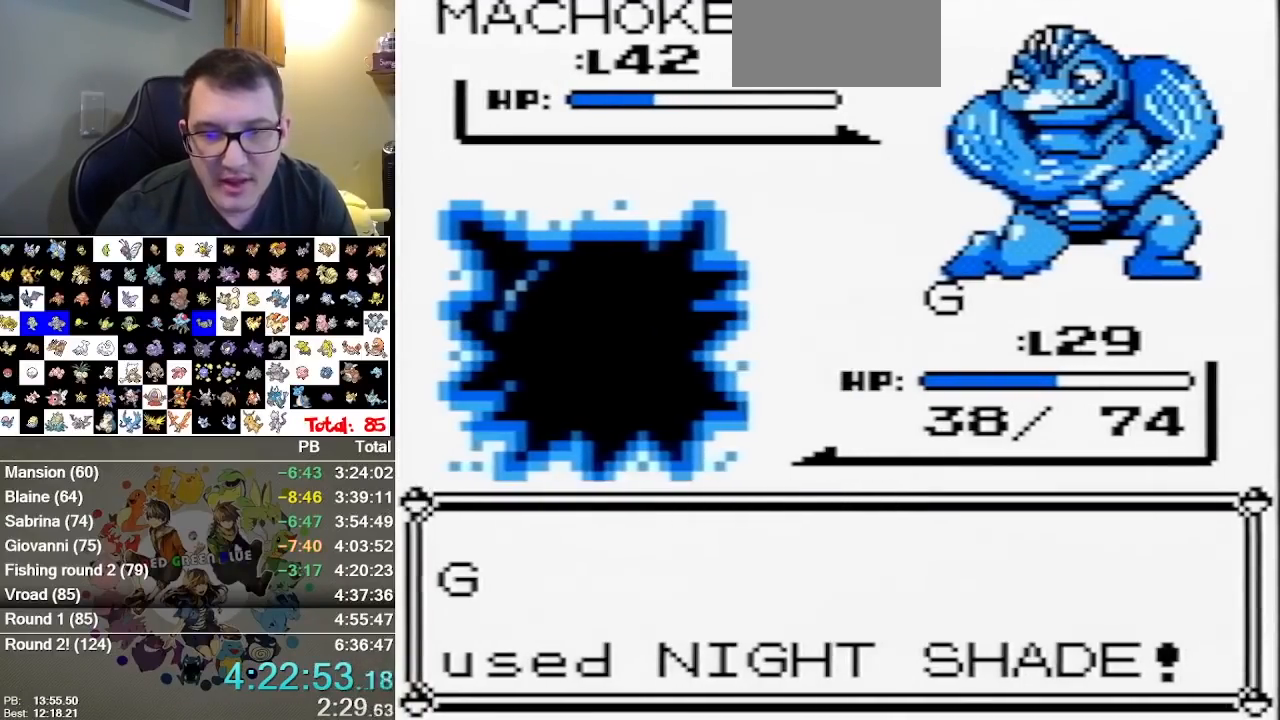
{"buttons": [], "events": [[83, "A", "down"], [183, "A", "up"], [233, "A", "down"], [300, "A", "up"], [367, "A", "down"], [433, "A", "up"]]}
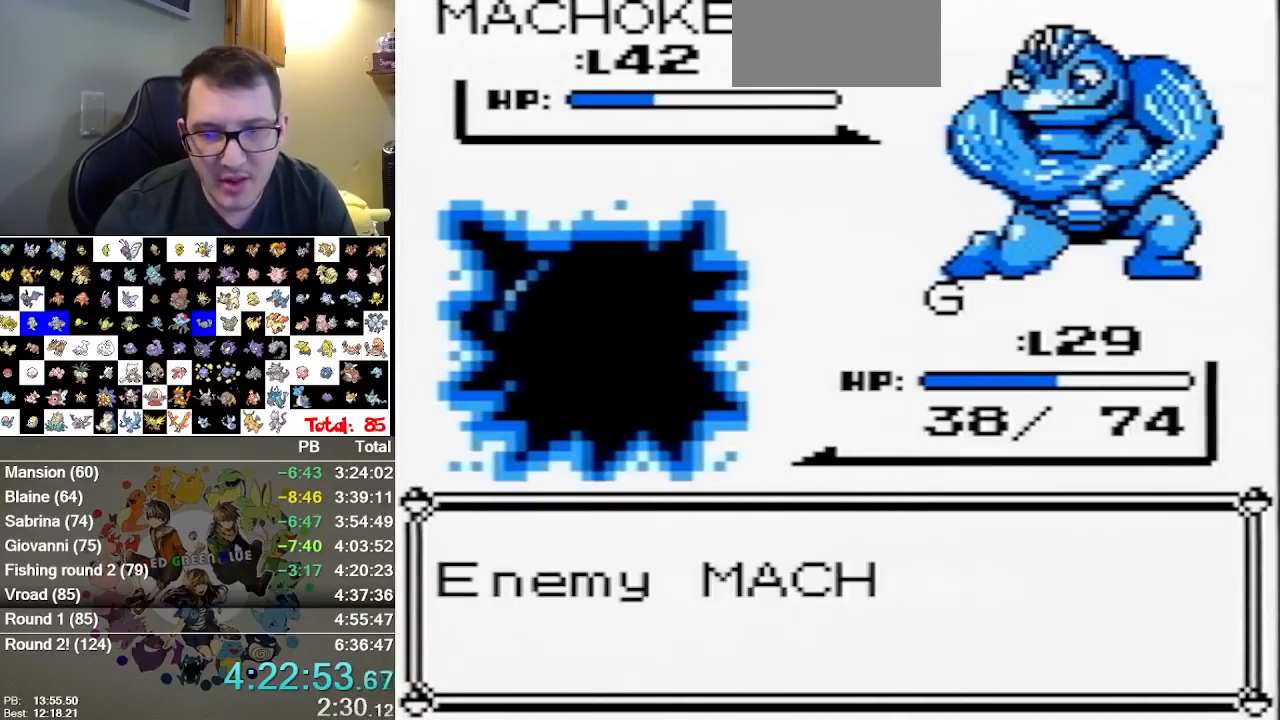
{"buttons": [], "events": [[67, "A", "down"], [133, "A", "up"], [217, "A", "down"], [283, "A", "up"], [383, "A", "down"], [450, "A", "up"]]}
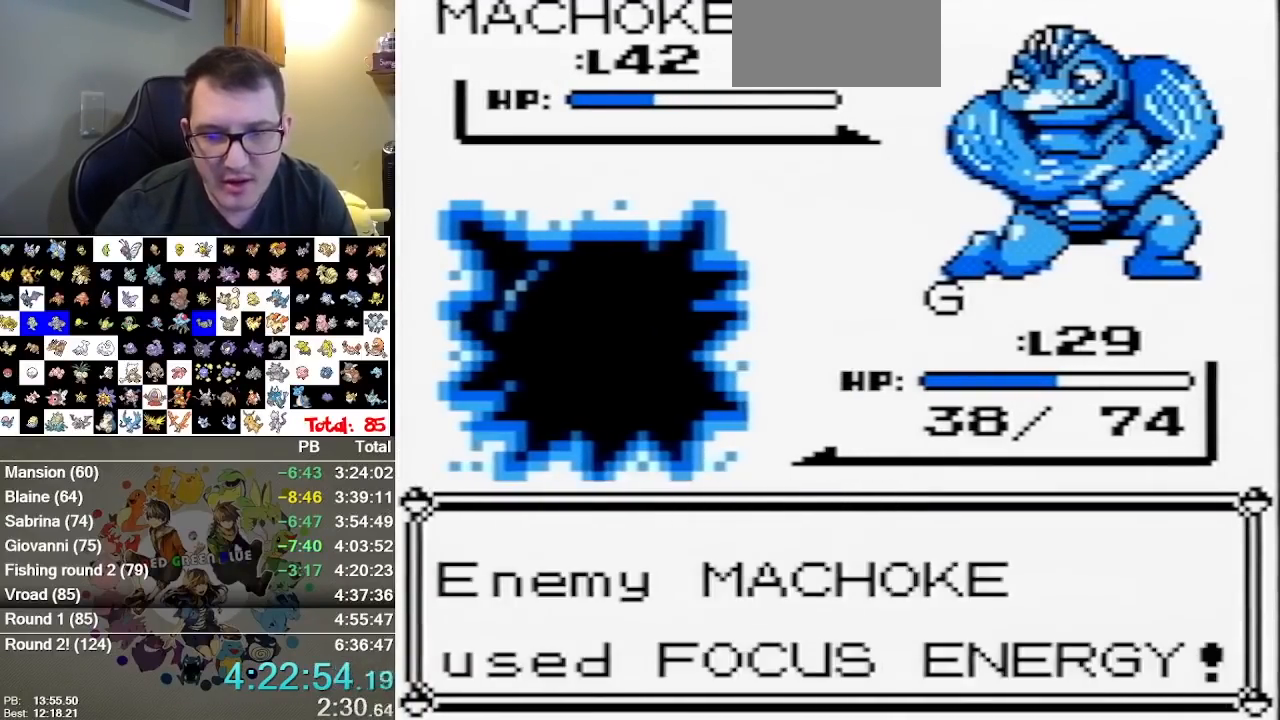
{"buttons": [], "events": []}
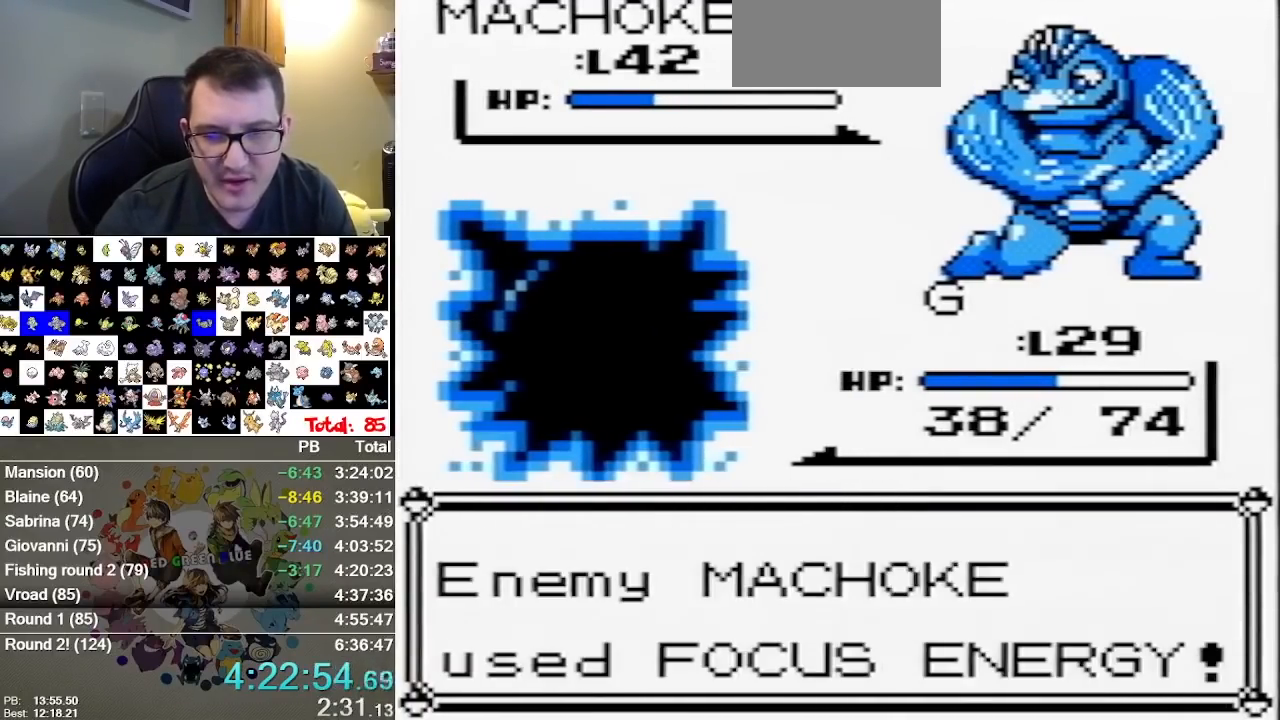
{"buttons": [], "events": []}
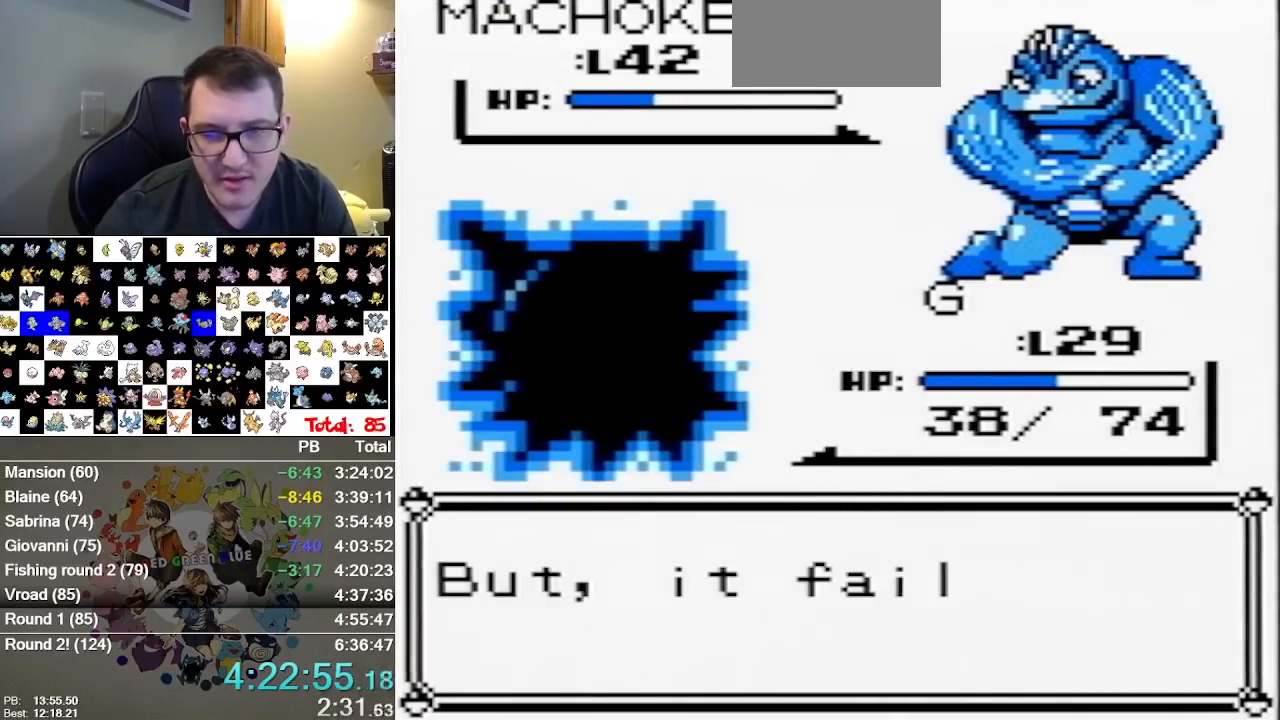
{"buttons": ["A"], "events": [[450, "A", "down"]]}
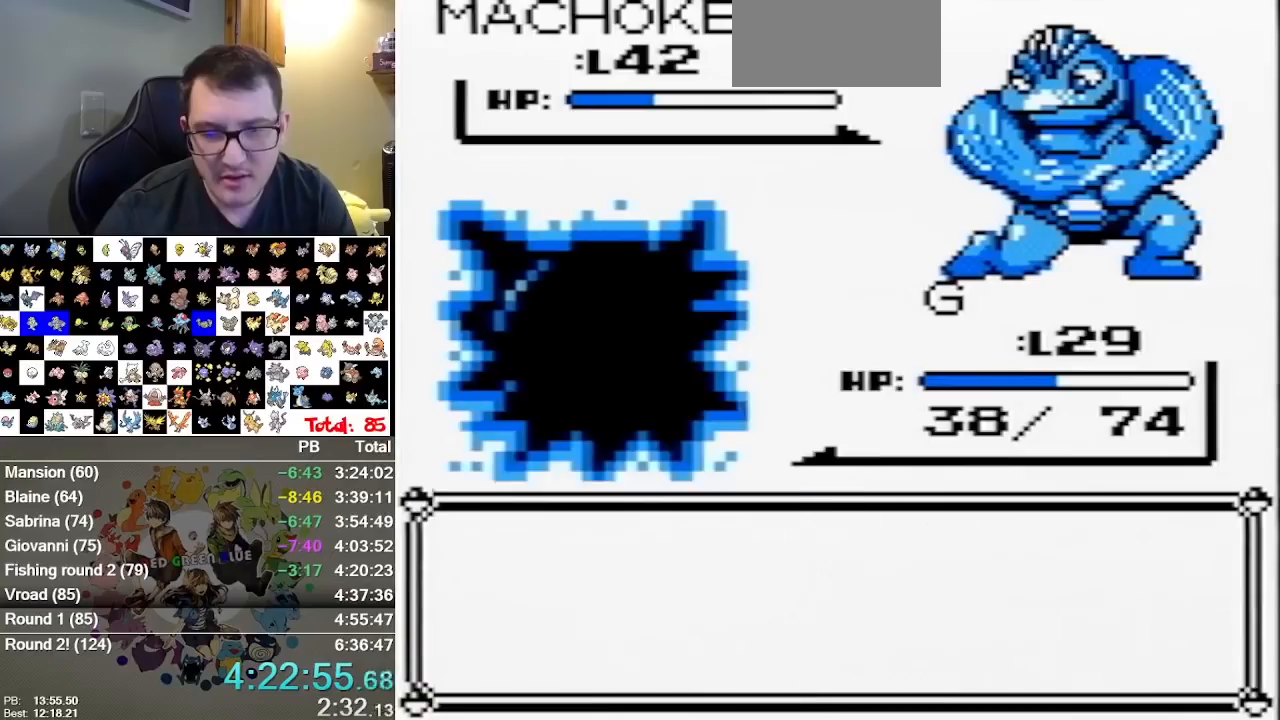
{"buttons": [], "events": [[17, "A", "up"], [300, "DPAD_UP", "down"], [400, "DPAD_UP", "up"]]}
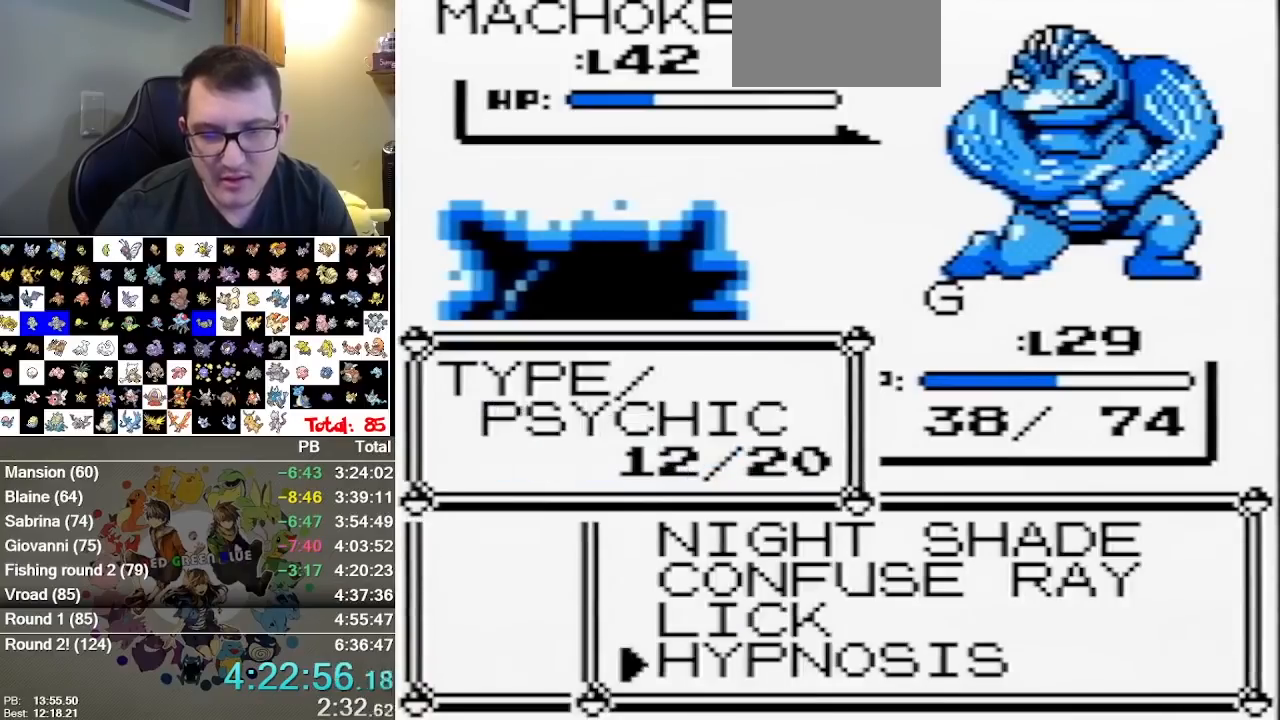
{"buttons": [], "events": [[33, "A", "down"], [117, "A", "up"]]}
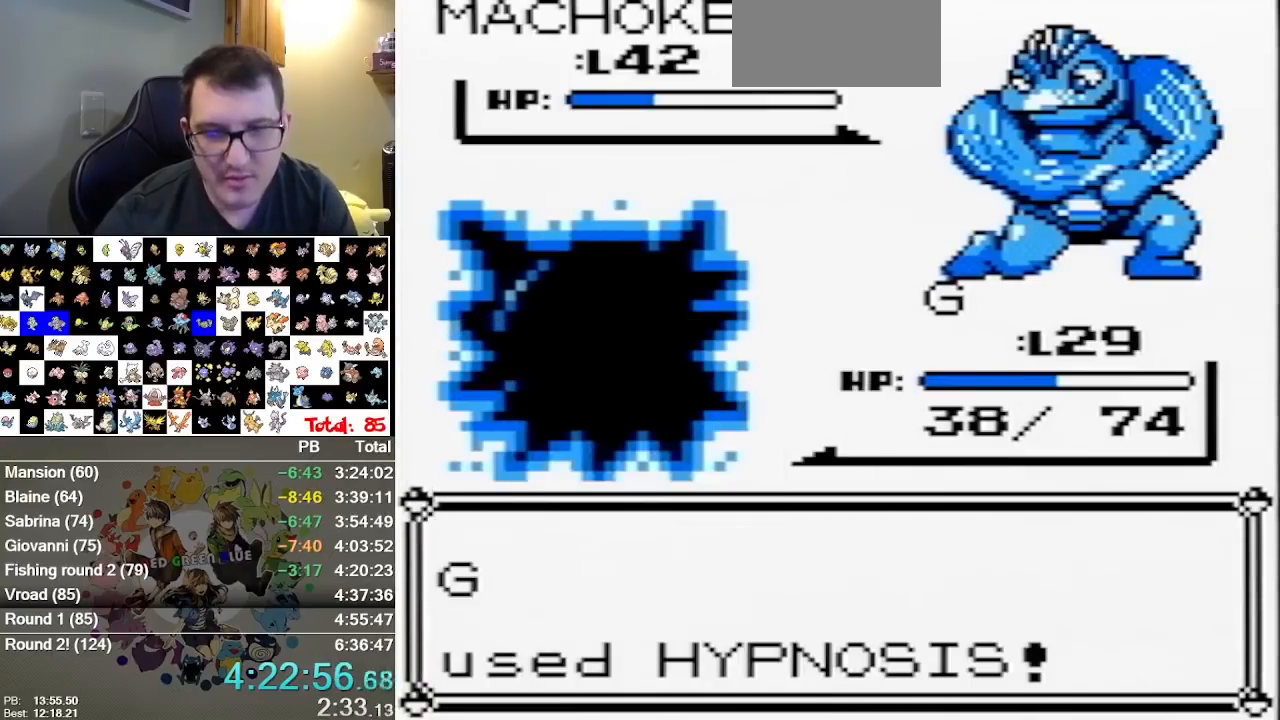
{"buttons": [], "events": []}
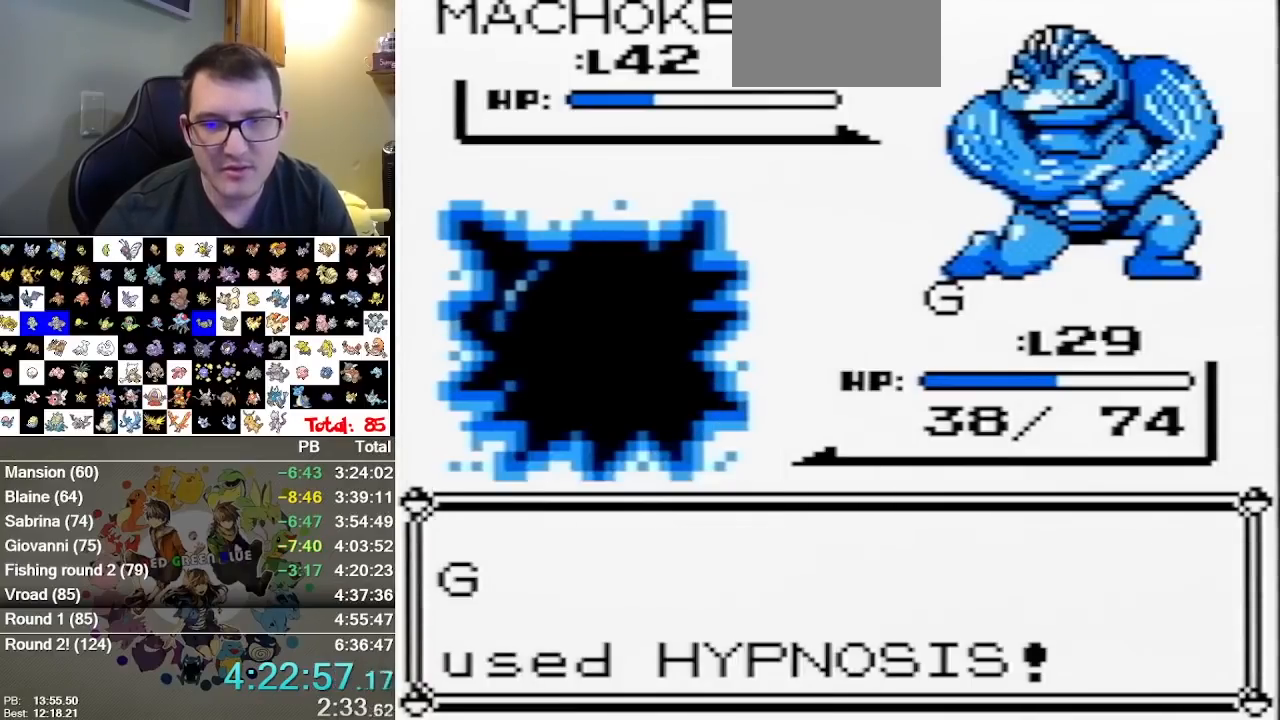
{"buttons": [], "events": []}
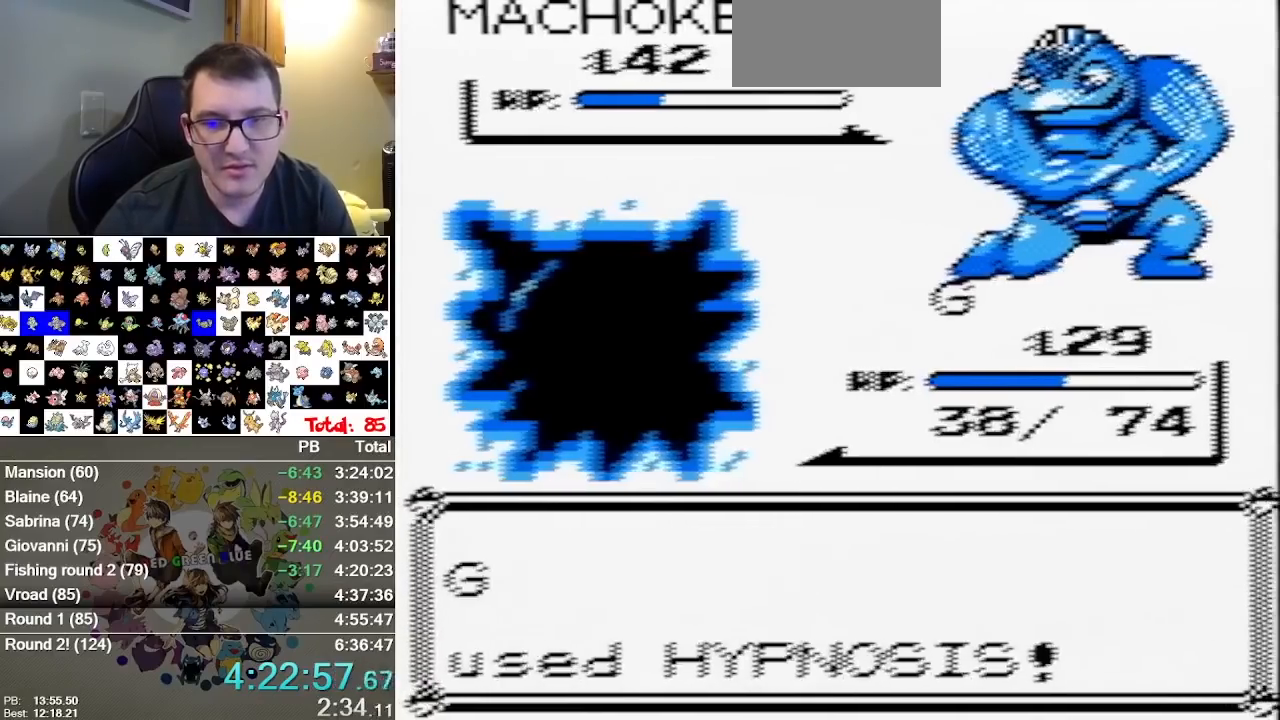
{"buttons": ["A"], "events": [[450, "A", "down"]]}
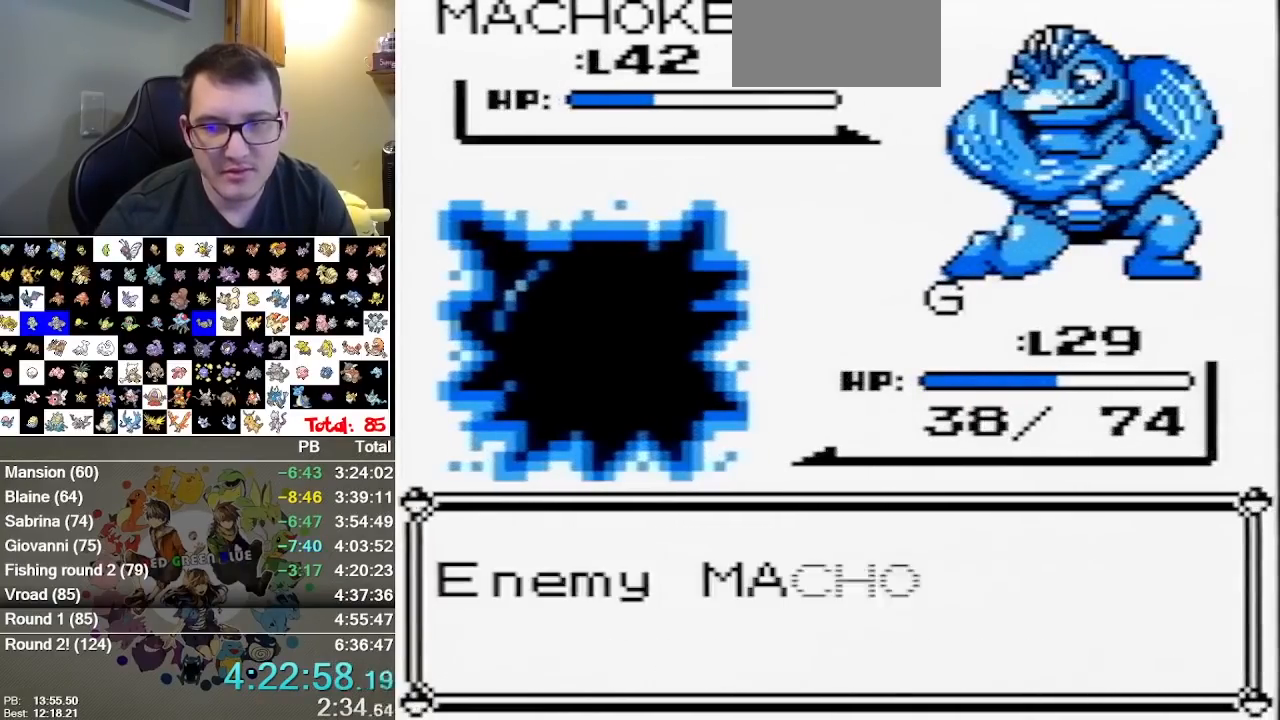
{"buttons": ["A"], "events": [[33, "A", "up"], [233, "A", "down"], [367, "A", "up"], [433, "A", "down"]]}
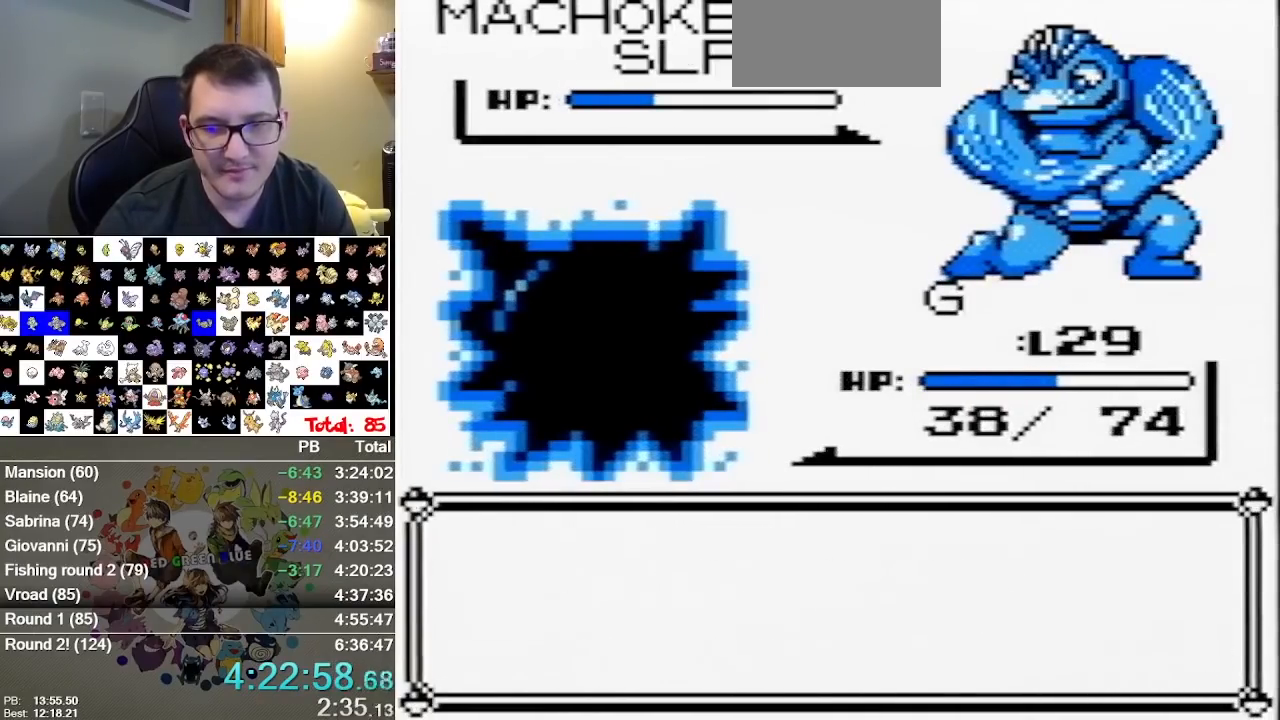
{"buttons": [], "events": [[117, "A", "up"]]}